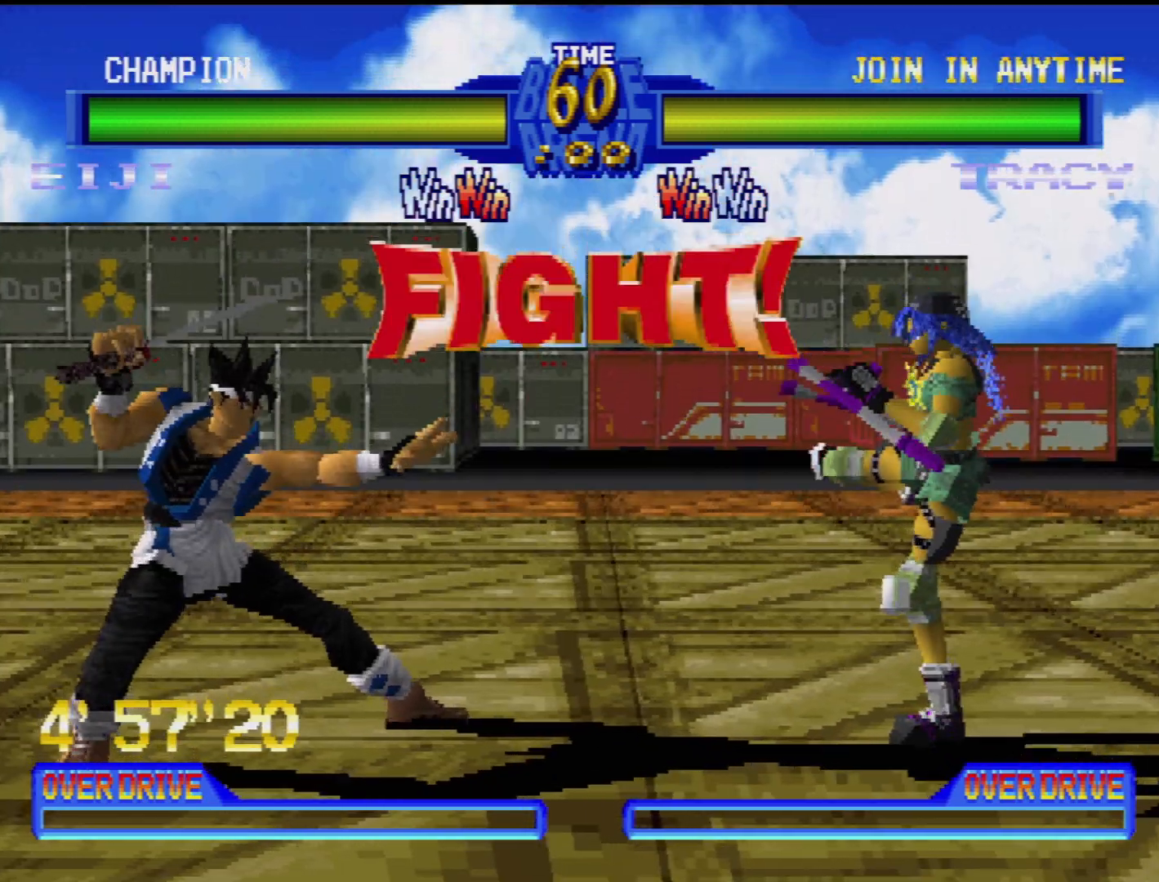
Gameplay with a controller (PlayStation layout); each line is a JSON object with the inputs held at the frame after it. "events" lists button and stick changes between this image and that frame as [ms after this image, input, new state], when the widget could be followed in between. Not read: L3 R3.
{"buttons": ["DPAD_LEFT"], "events": [[267, "DPAD_LEFT", "down"], [383, "DPAD_LEFT", "up"], [450, "DPAD_LEFT", "down"]]}
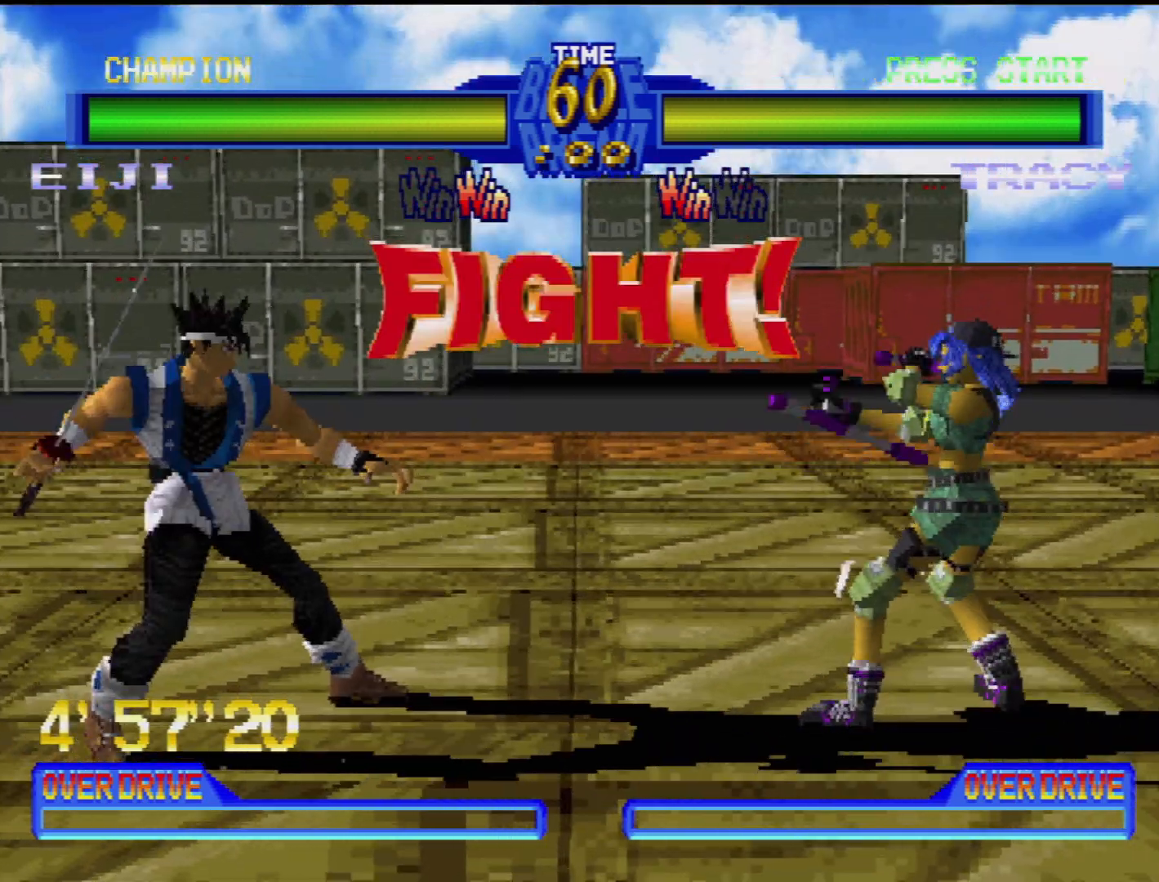
{"buttons": ["DPAD_LEFT"], "events": [[33, "DPAD_LEFT", "up"], [117, "DPAD_LEFT", "down"], [200, "DPAD_LEFT", "up"], [283, "DPAD_LEFT", "down"], [350, "DPAD_LEFT", "up"], [450, "DPAD_LEFT", "down"]]}
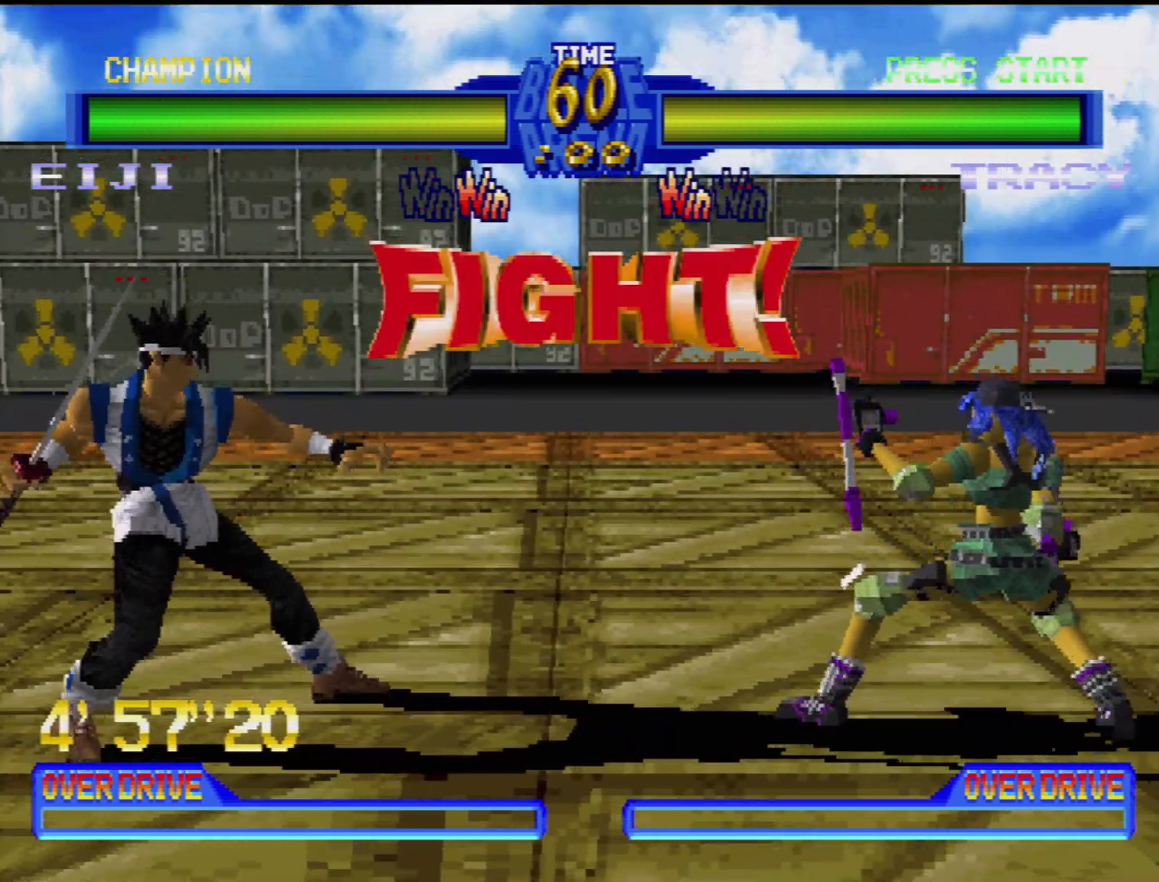
{"buttons": ["DPAD_DOWN", "DPAD_LEFT"], "events": [[17, "DPAD_LEFT", "up"], [117, "DPAD_LEFT", "down"], [183, "DPAD_LEFT", "up"], [267, "DPAD_LEFT", "down"], [350, "DPAD_LEFT", "up"], [433, "DPAD_LEFT", "down"], [500, "DPAD_DOWN", "down"]]}
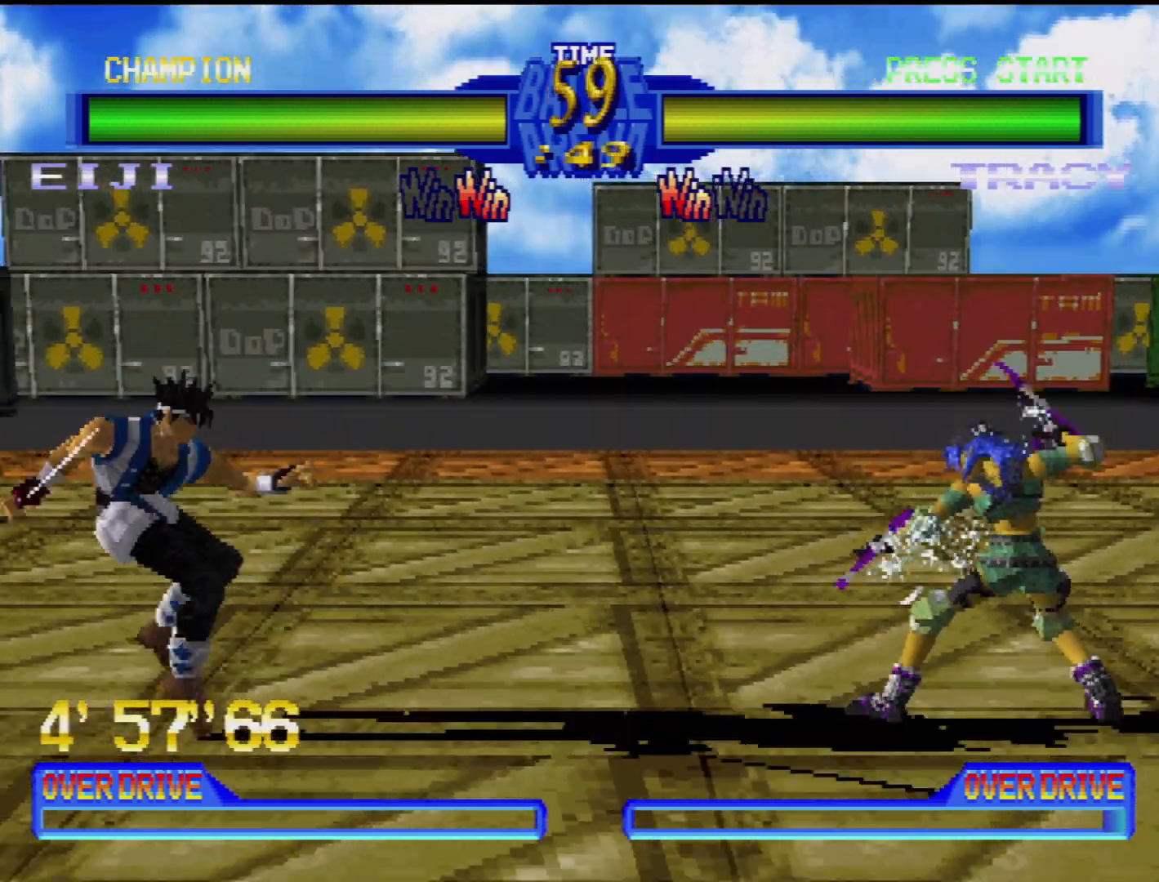
{"buttons": ["DPAD_DOWN", "DPAD_LEFT"], "events": []}
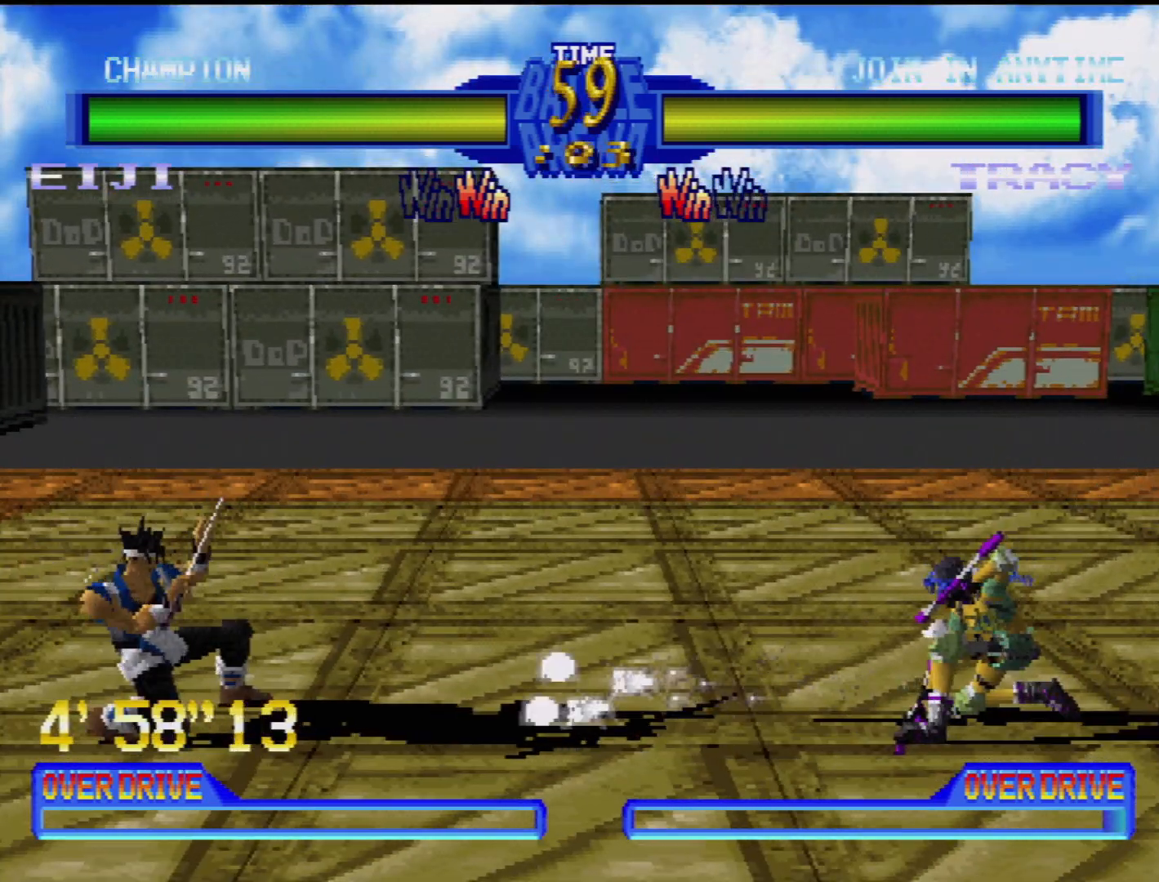
{"buttons": ["DPAD_DOWN", "DPAD_LEFT"], "events": []}
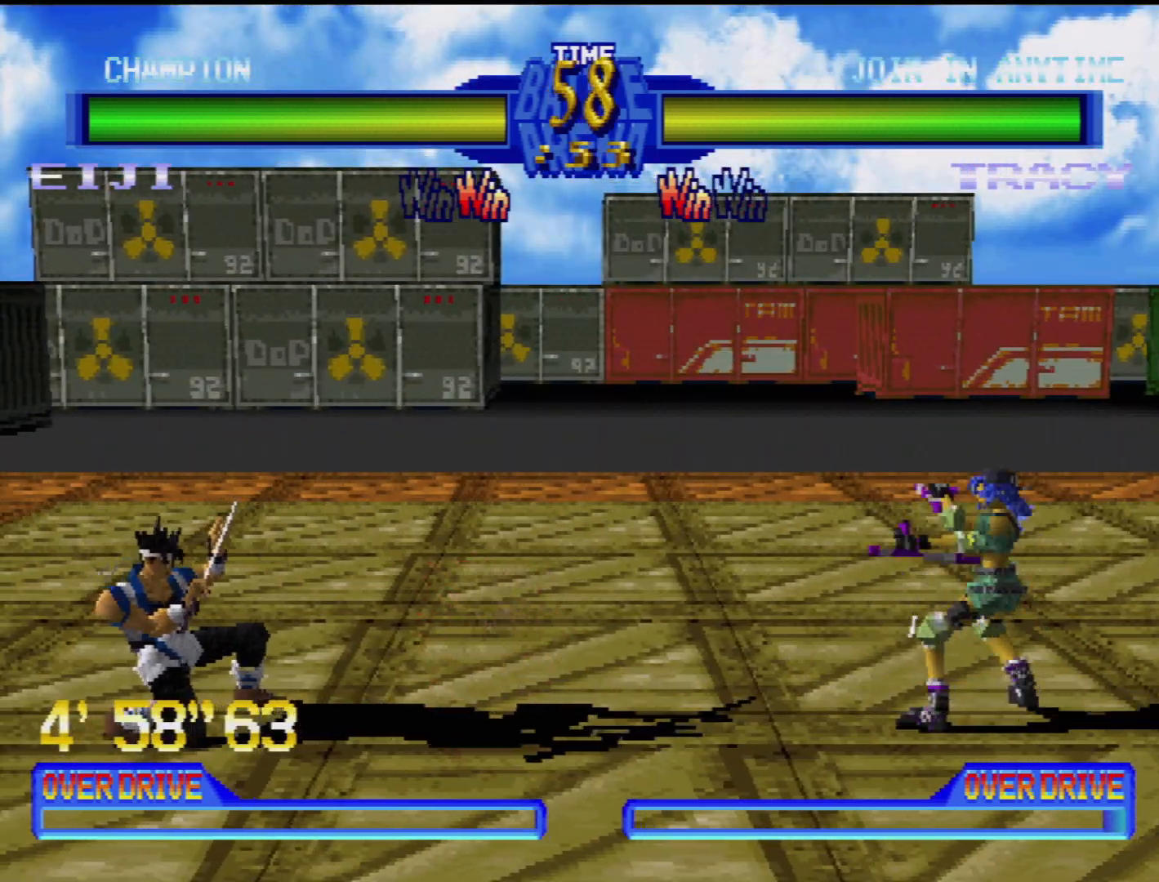
{"buttons": ["TRIANGLE"], "events": [[50, "DPAD_DOWN", "up"], [50, "DPAD_LEFT", "up"], [200, "DPAD_DOWN", "down"], [283, "DPAD_RIGHT", "down"], [333, "DPAD_DOWN", "up"], [433, "TRIANGLE", "down"], [467, "DPAD_RIGHT", "up"]]}
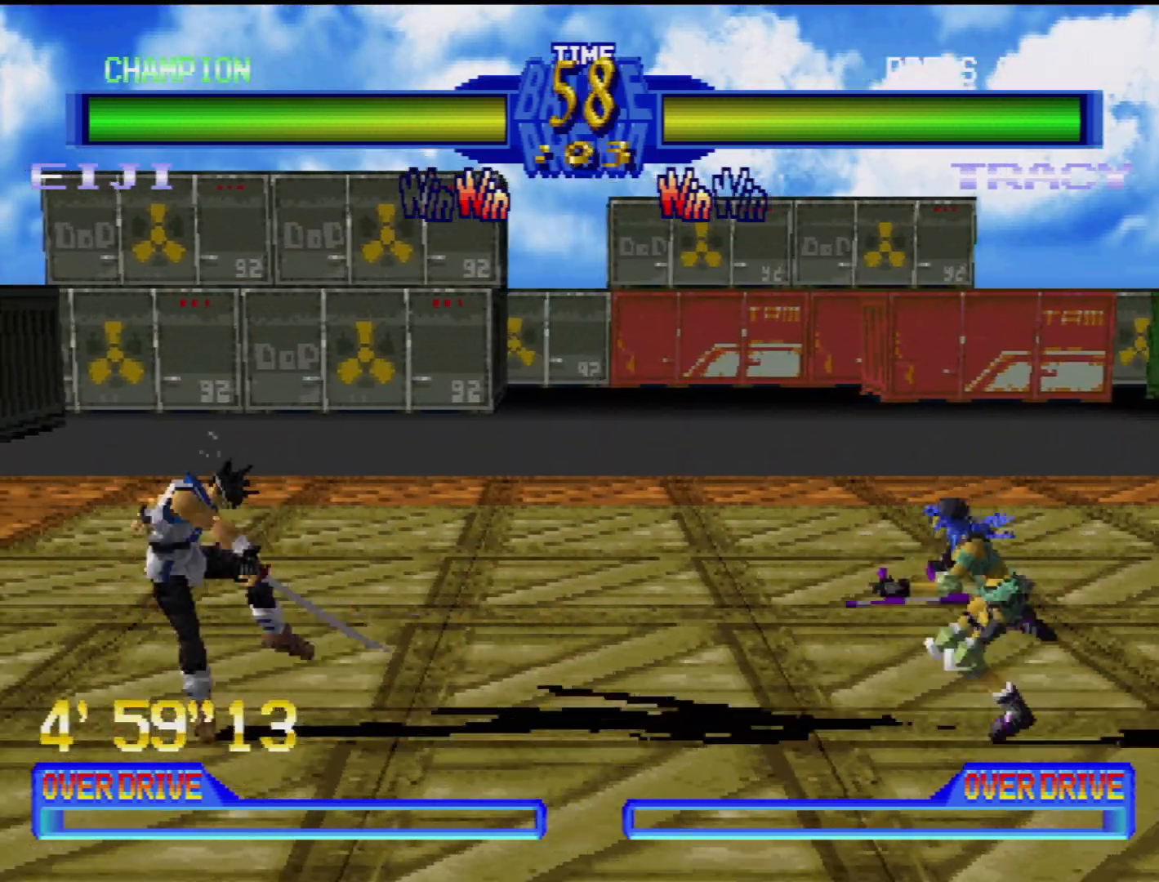
{"buttons": [], "events": [[17, "TRIANGLE", "up"]]}
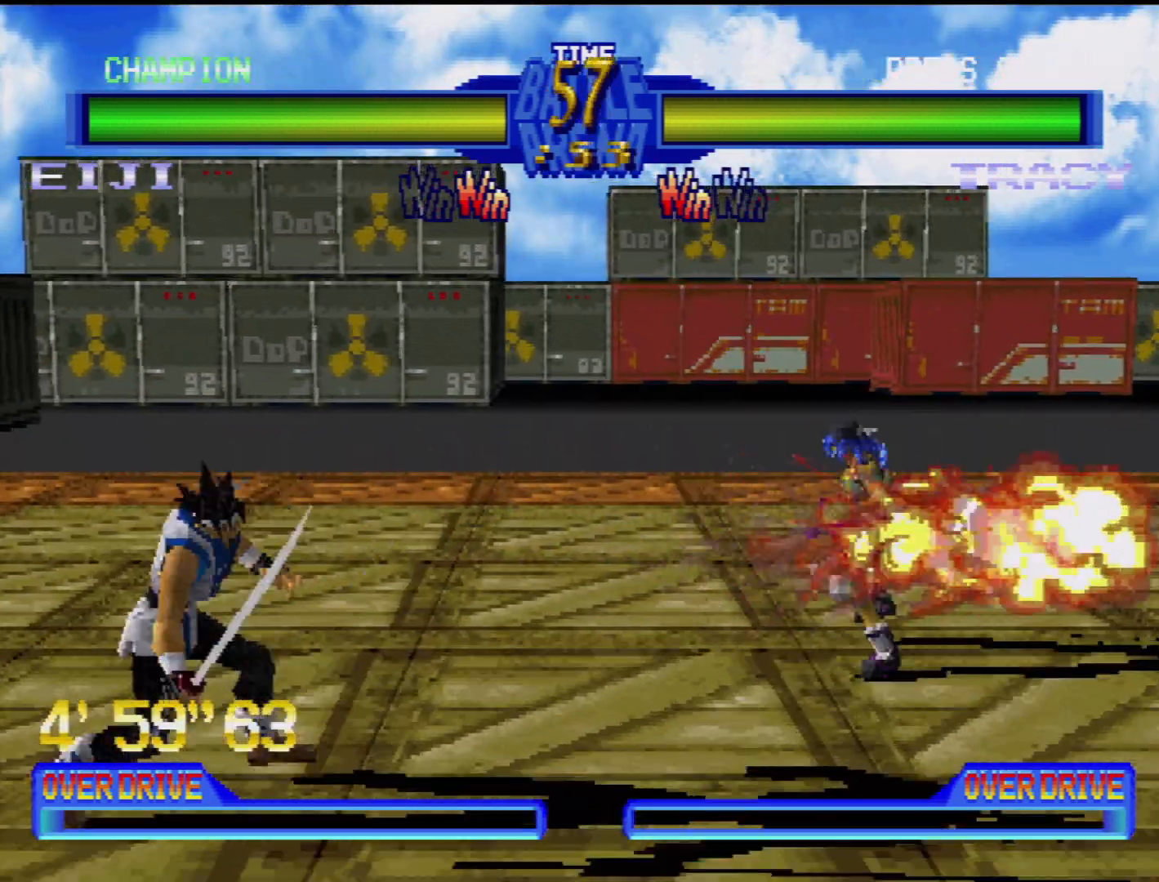
{"buttons": [], "events": [[150, "DPAD_LEFT", "down"], [333, "DPAD_LEFT", "up"], [383, "DPAD_LEFT", "down"], [483, "DPAD_LEFT", "up"]]}
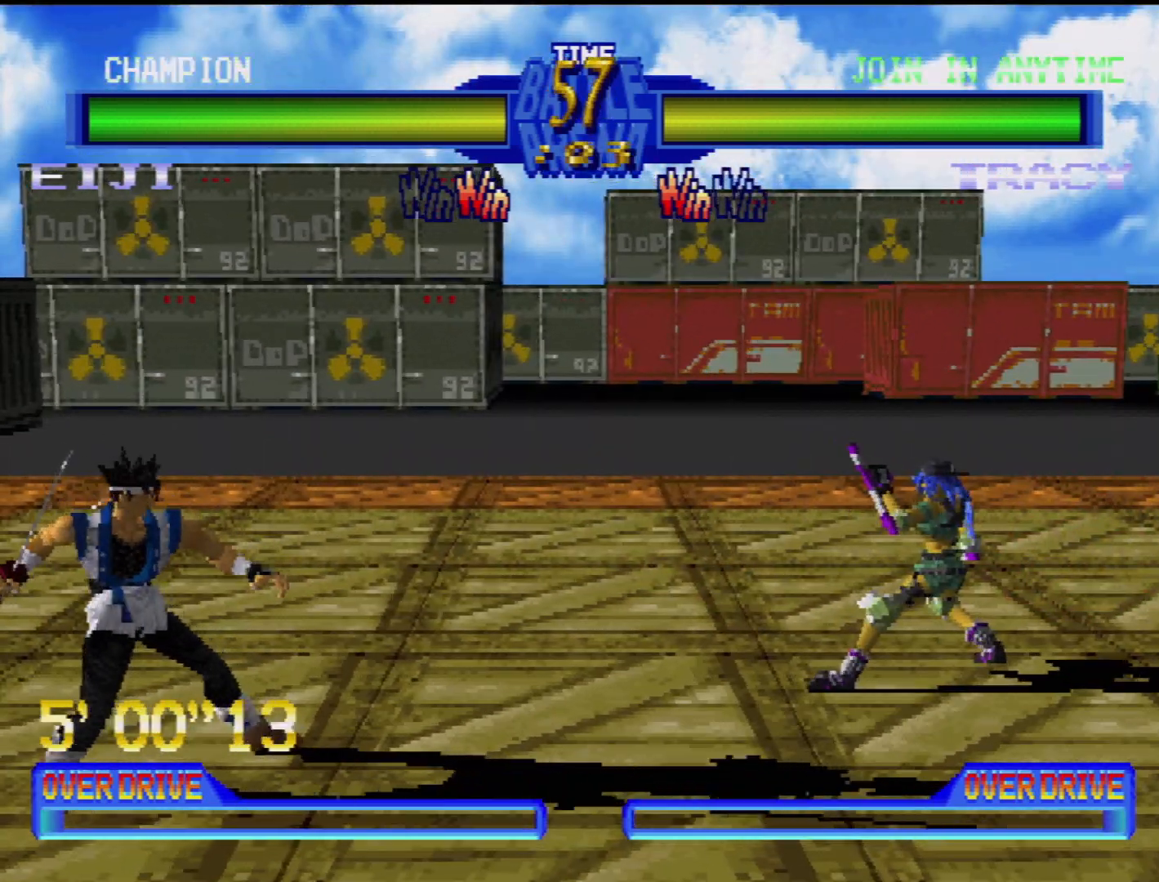
{"buttons": [], "events": [[33, "DPAD_LEFT", "down"], [383, "DPAD_LEFT", "up"]]}
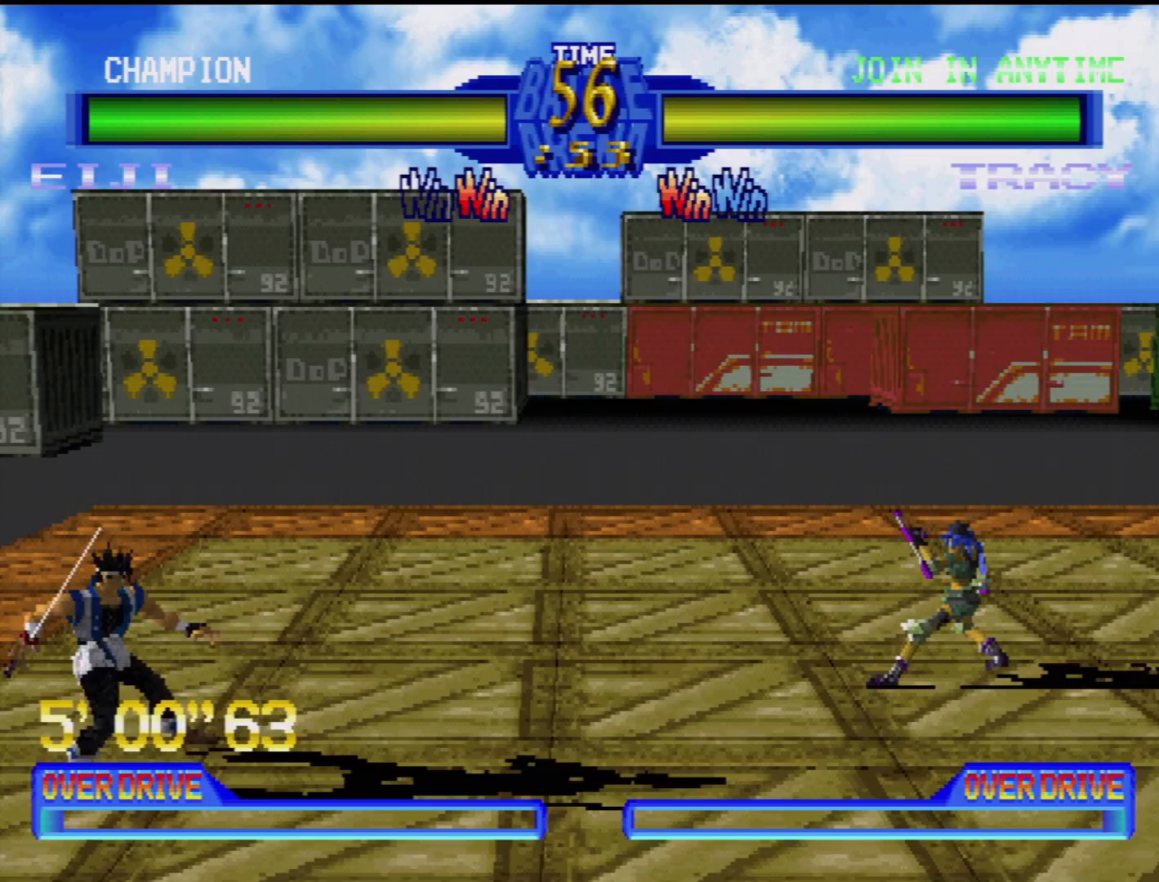
{"buttons": [], "events": []}
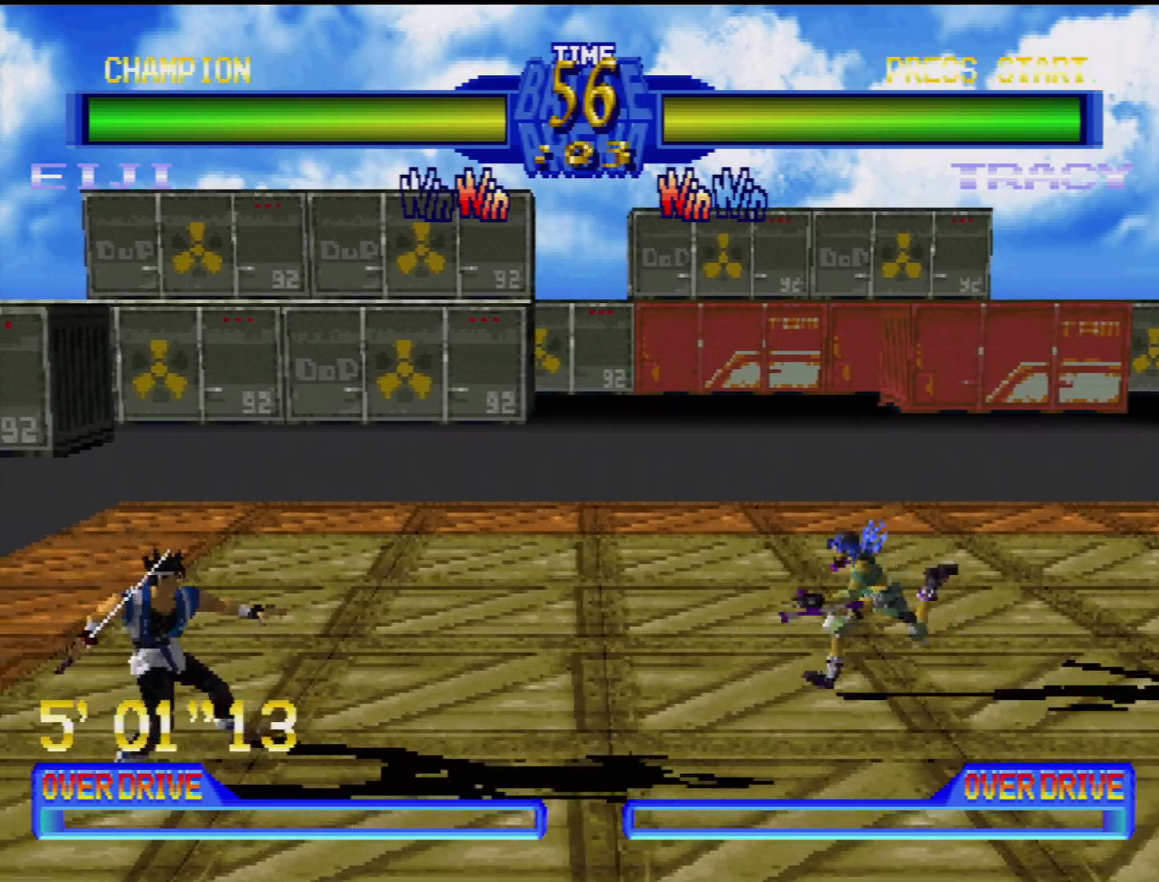
{"buttons": ["L1", "L2", "DPAD_DOWN", "DPAD_LEFT"], "events": [[450, "DPAD_DOWN", "down"], [450, "DPAD_LEFT", "down"], [450, "L1", "down"], [450, "L2", "down"]]}
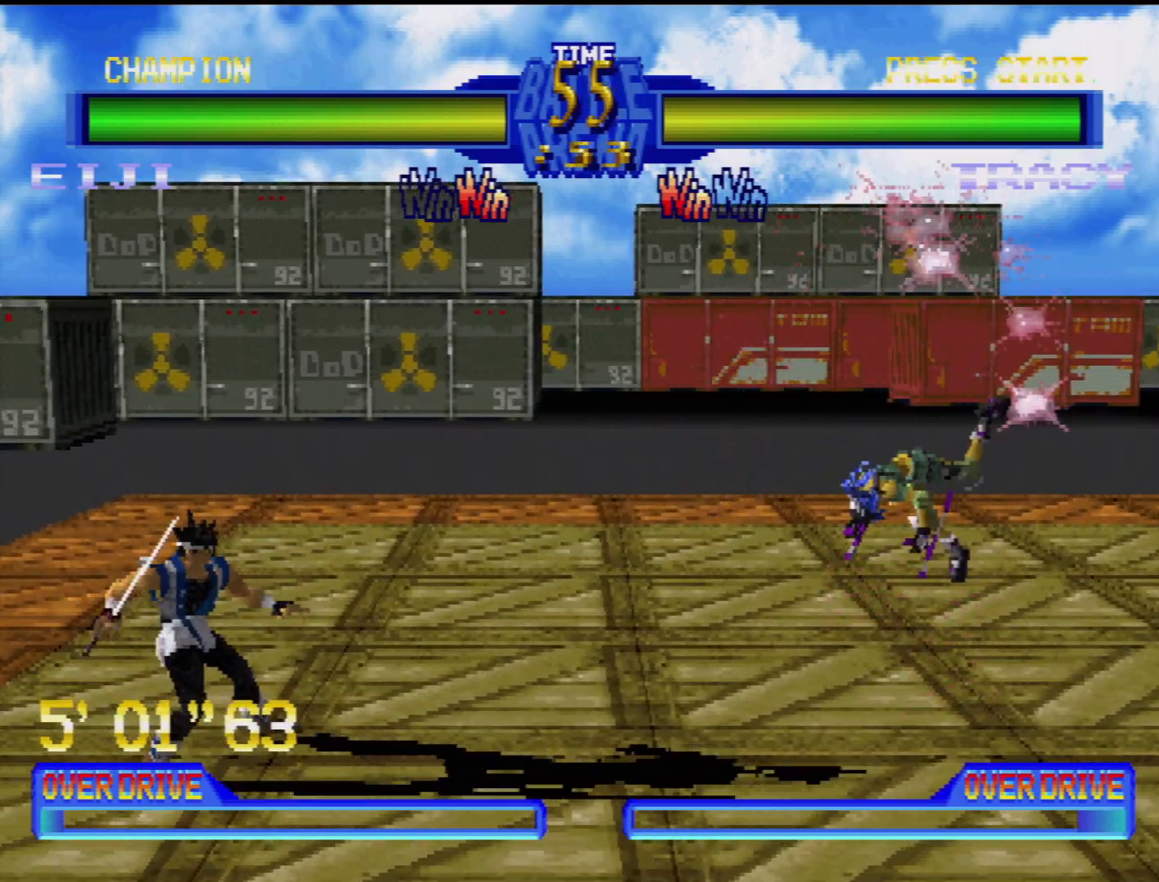
{"buttons": [], "events": [[17, "DPAD_LEFT", "up"], [50, "DPAD_RIGHT", "down"], [117, "DPAD_DOWN", "up"], [117, "DPAD_RIGHT", "up"], [117, "L1", "up"], [117, "L2", "up"]]}
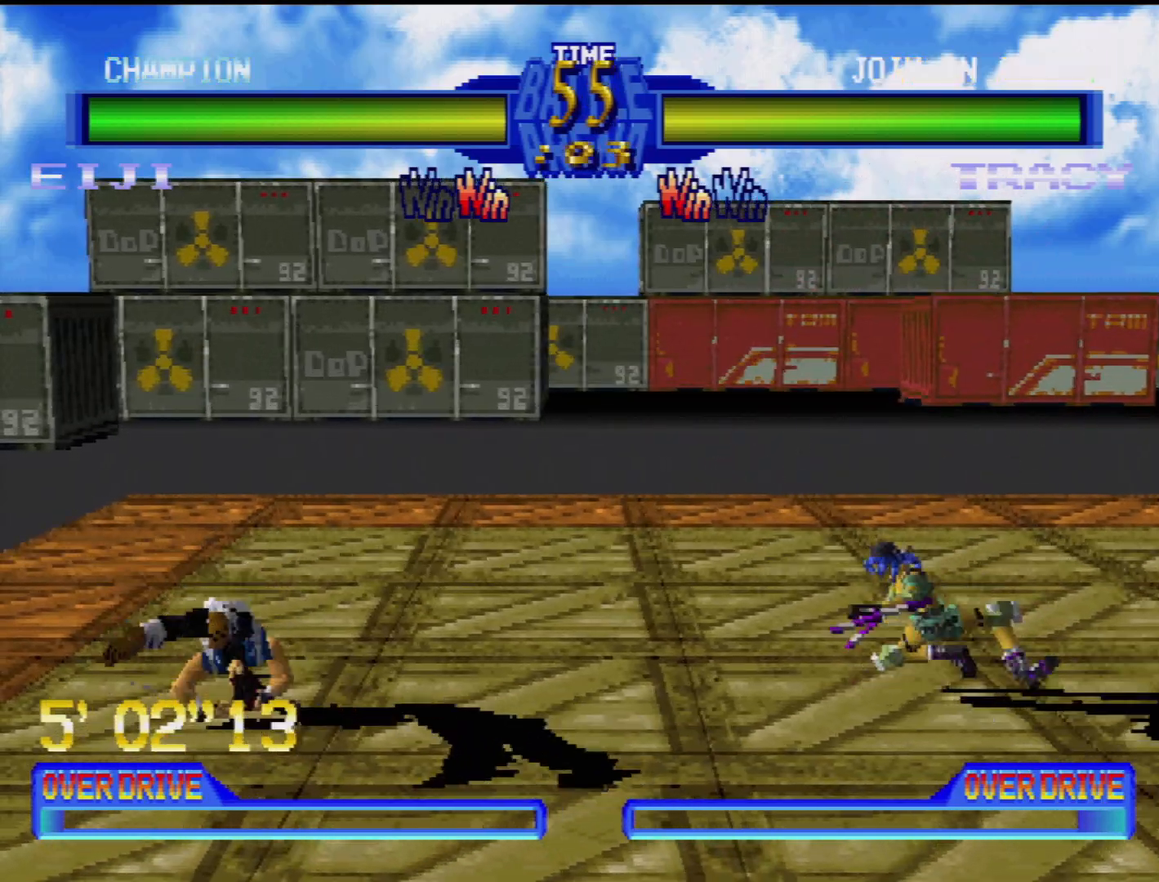
{"buttons": [], "events": []}
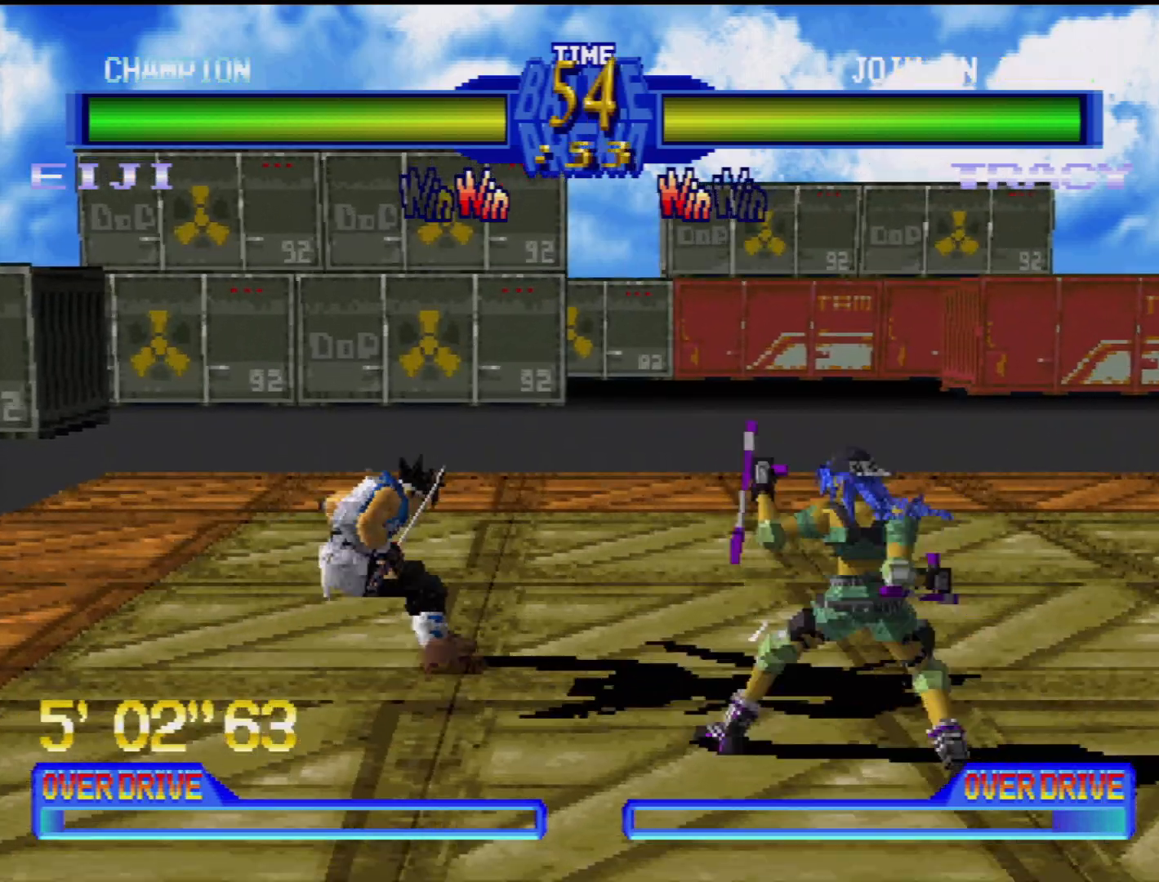
{"buttons": []}
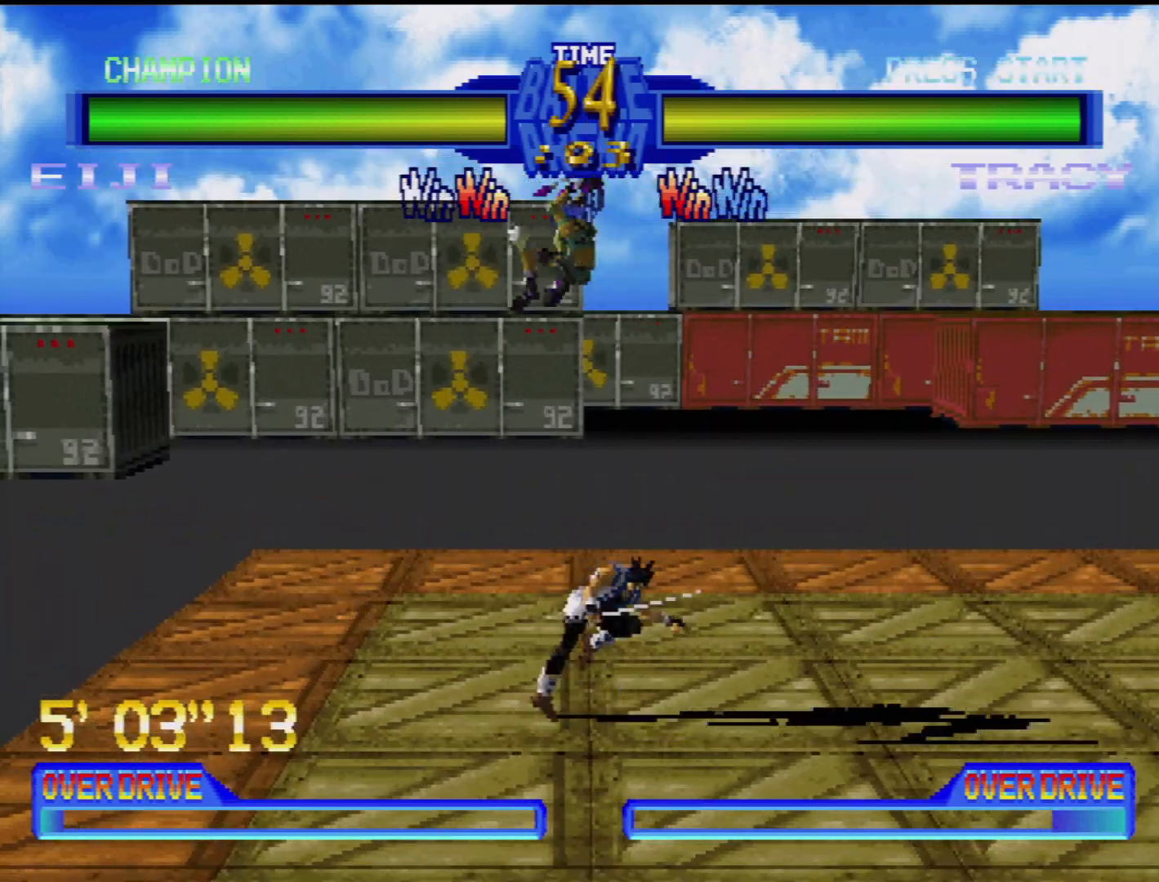
{"buttons": ["TRIANGLE", "DPAD_LEFT"], "events": [[450, "DPAD_LEFT", "down"], [467, "TRIANGLE", "down"]]}
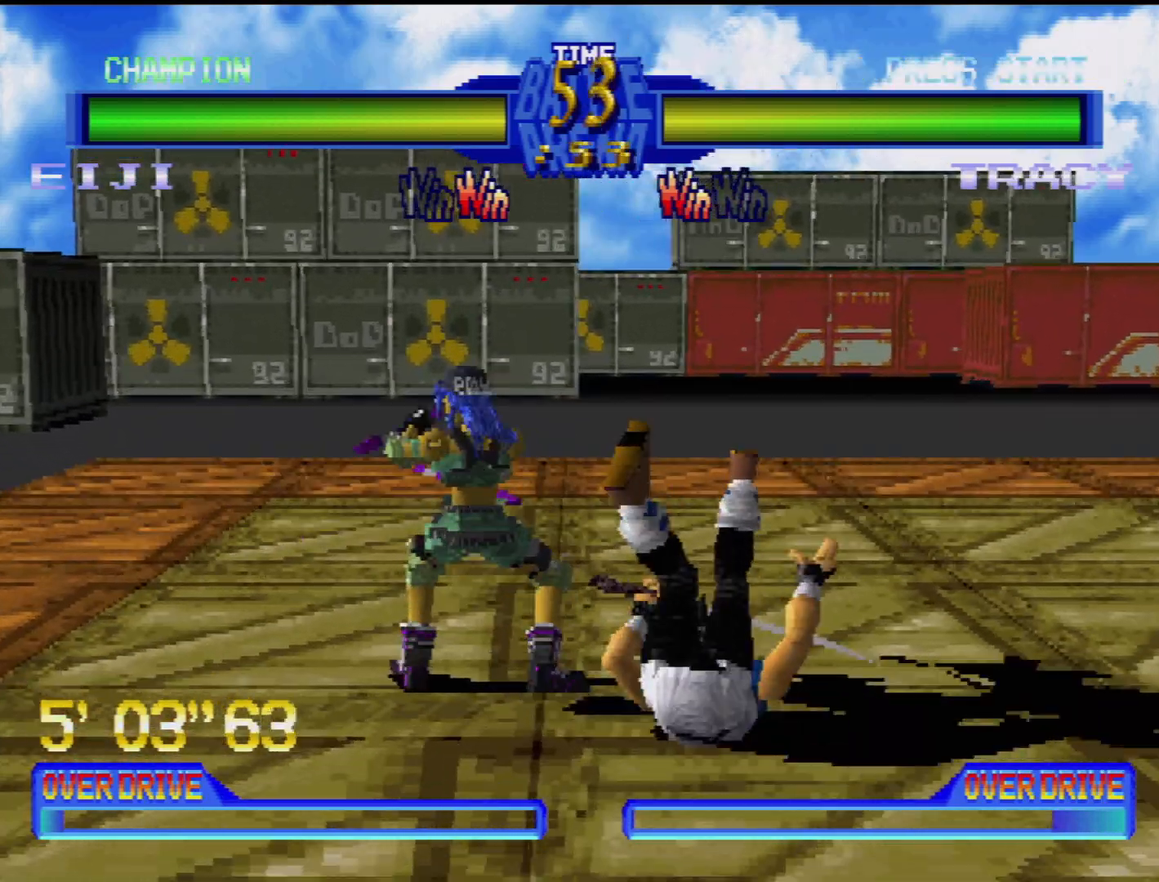
{"buttons": ["DPAD_RIGHT"], "events": [[50, "DPAD_LEFT", "up"], [50, "TRIANGLE", "up"], [100, "DPAD_LEFT", "down"], [150, "TRIANGLE", "down"], [200, "DPAD_LEFT", "up"], [233, "TRIANGLE", "up"], [383, "SQUARE", "down"], [417, "DPAD_RIGHT", "down"], [450, "SQUARE", "up"]]}
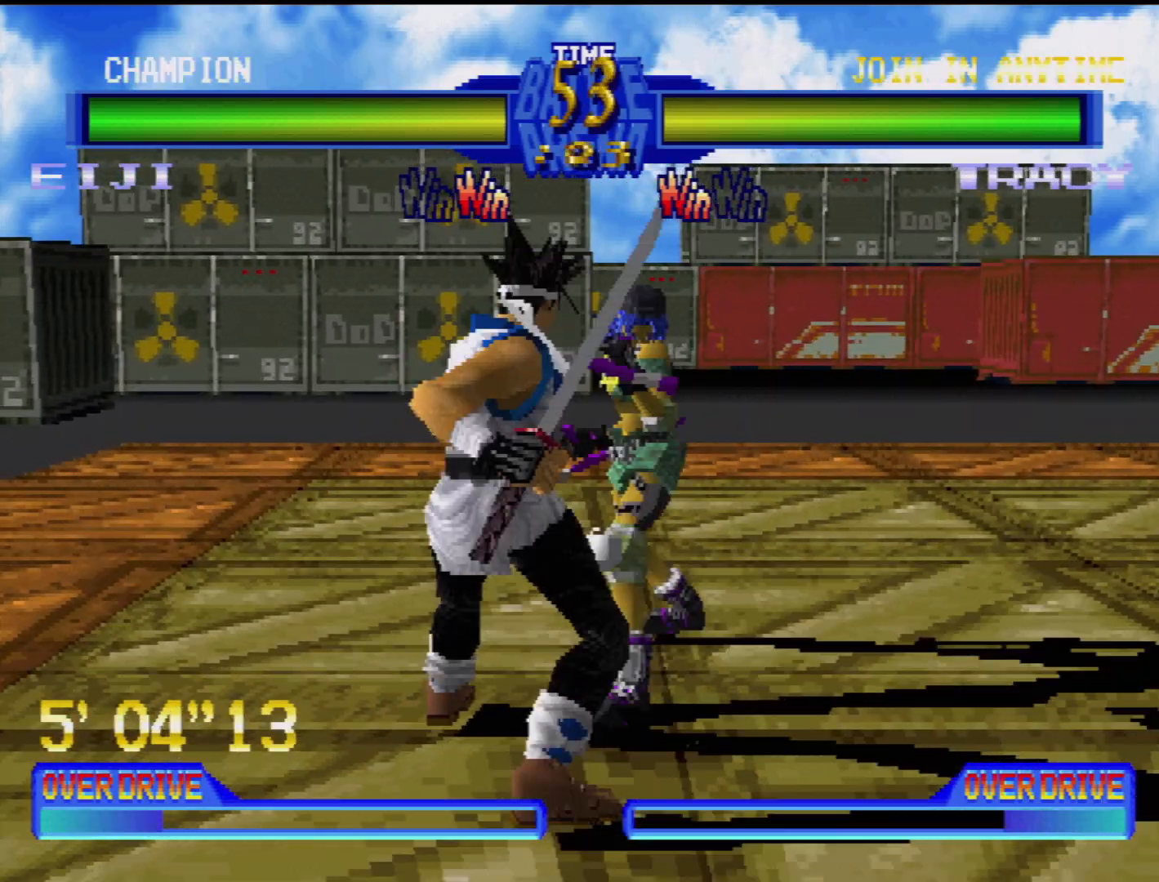
{"buttons": ["DPAD_DOWN", "DPAD_LEFT"], "events": [[17, "SQUARE", "down"], [33, "DPAD_RIGHT", "up"], [133, "SQUARE", "up"], [167, "SQUARE", "down"], [183, "DPAD_DOWN", "down"], [183, "DPAD_RIGHT", "down"], [267, "DPAD_RIGHT", "up"], [267, "SQUARE", "up"], [283, "DPAD_LEFT", "down"]]}
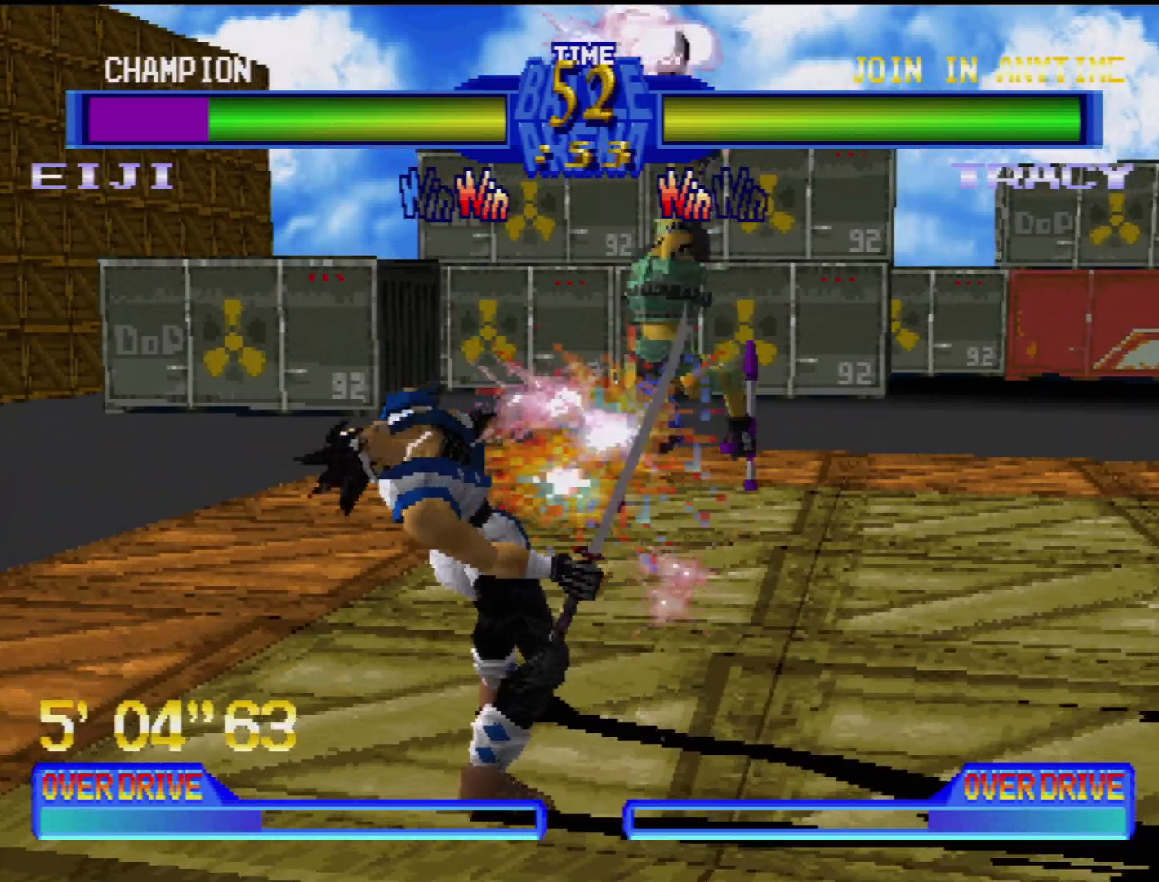
{"buttons": [], "events": [[50, "CROSS", "down"], [117, "CROSS", "up"], [333, "CROSS", "down"], [383, "DPAD_DOWN", "up"], [383, "DPAD_LEFT", "up"], [467, "CROSS", "up"]]}
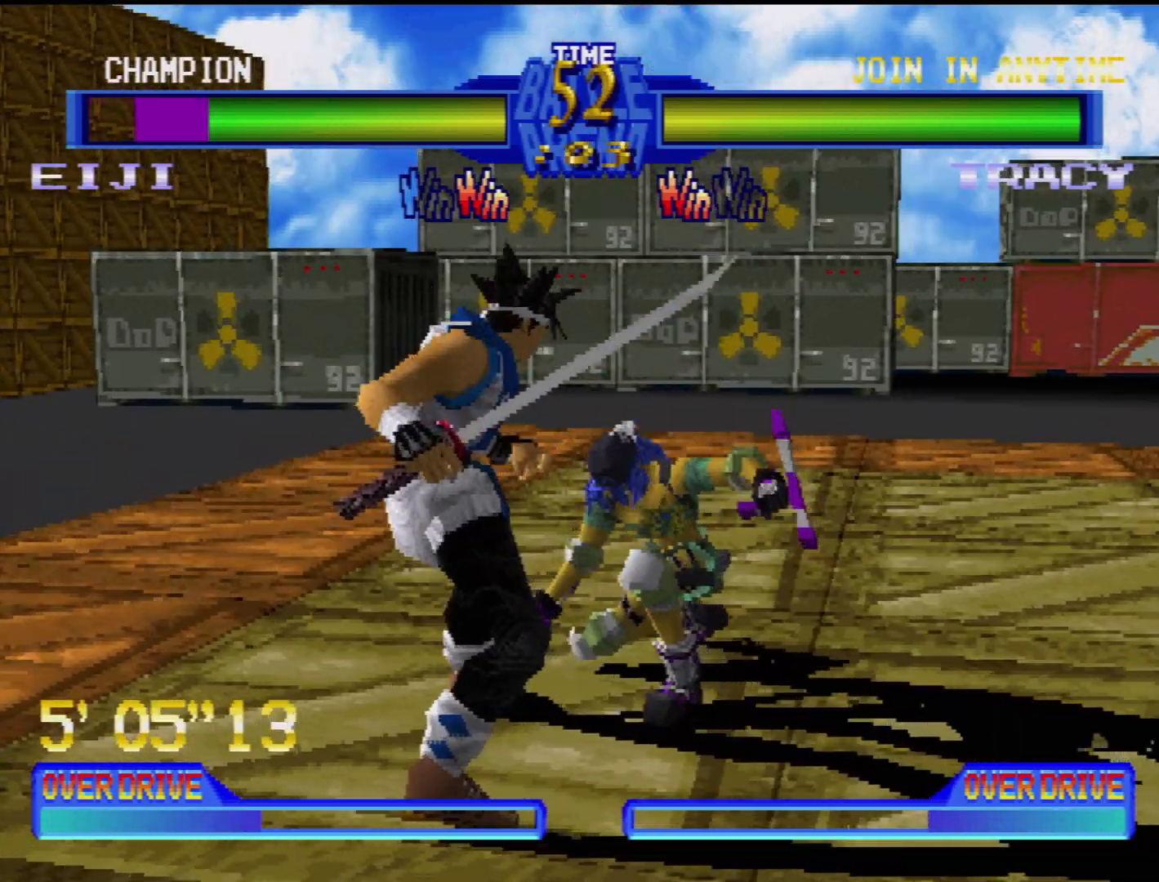
{"buttons": ["DPAD_DOWN", "DPAD_LEFT"], "events": [[33, "CIRCLE", "down"], [117, "CIRCLE", "up"], [183, "CIRCLE", "down"], [267, "CIRCLE", "up"], [267, "DPAD_LEFT", "down"], [300, "CIRCLE", "down"], [300, "DPAD_DOWN", "down"], [400, "CIRCLE", "up"]]}
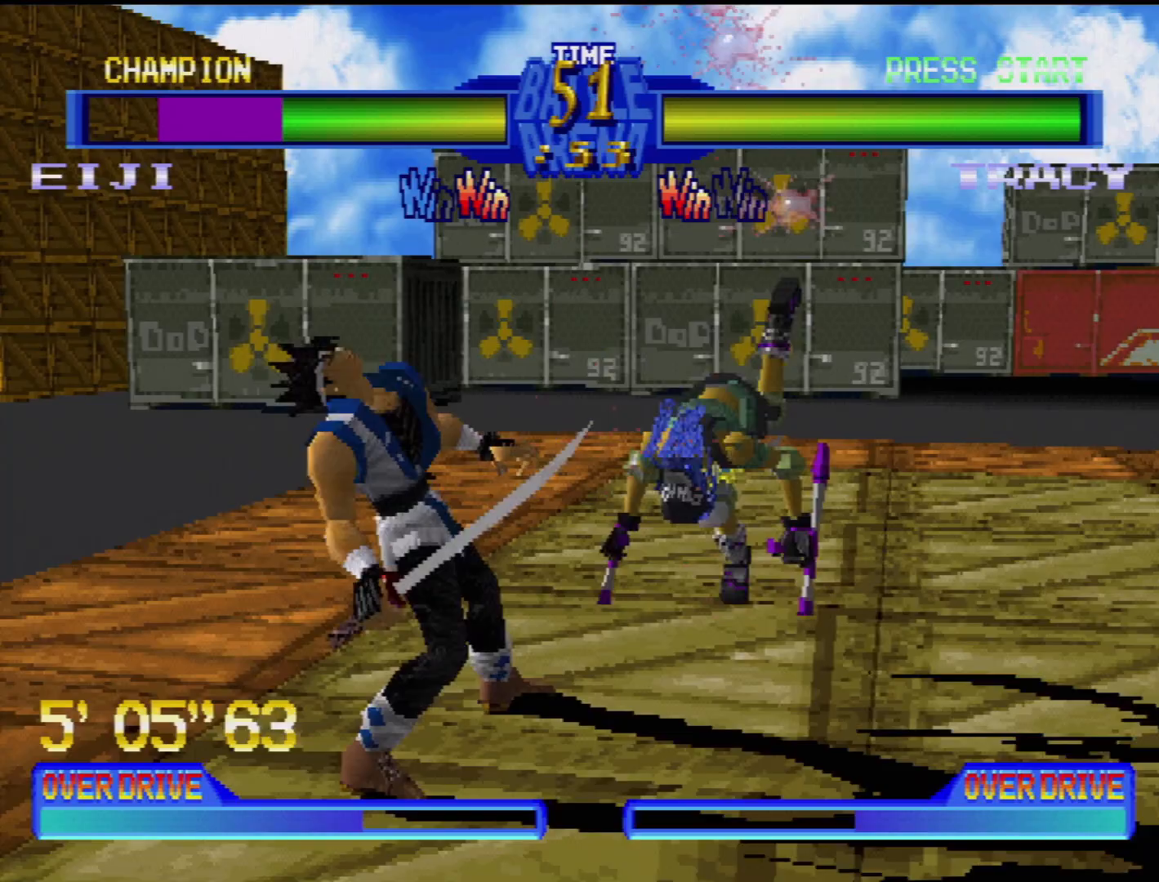
{"buttons": ["DPAD_RIGHT"], "events": [[100, "DPAD_DOWN", "up"], [100, "DPAD_LEFT", "up"], [100, "TRIANGLE", "down"], [217, "TRIANGLE", "up"], [283, "TRIANGLE", "down"], [367, "TRIANGLE", "up"], [433, "DPAD_RIGHT", "down"]]}
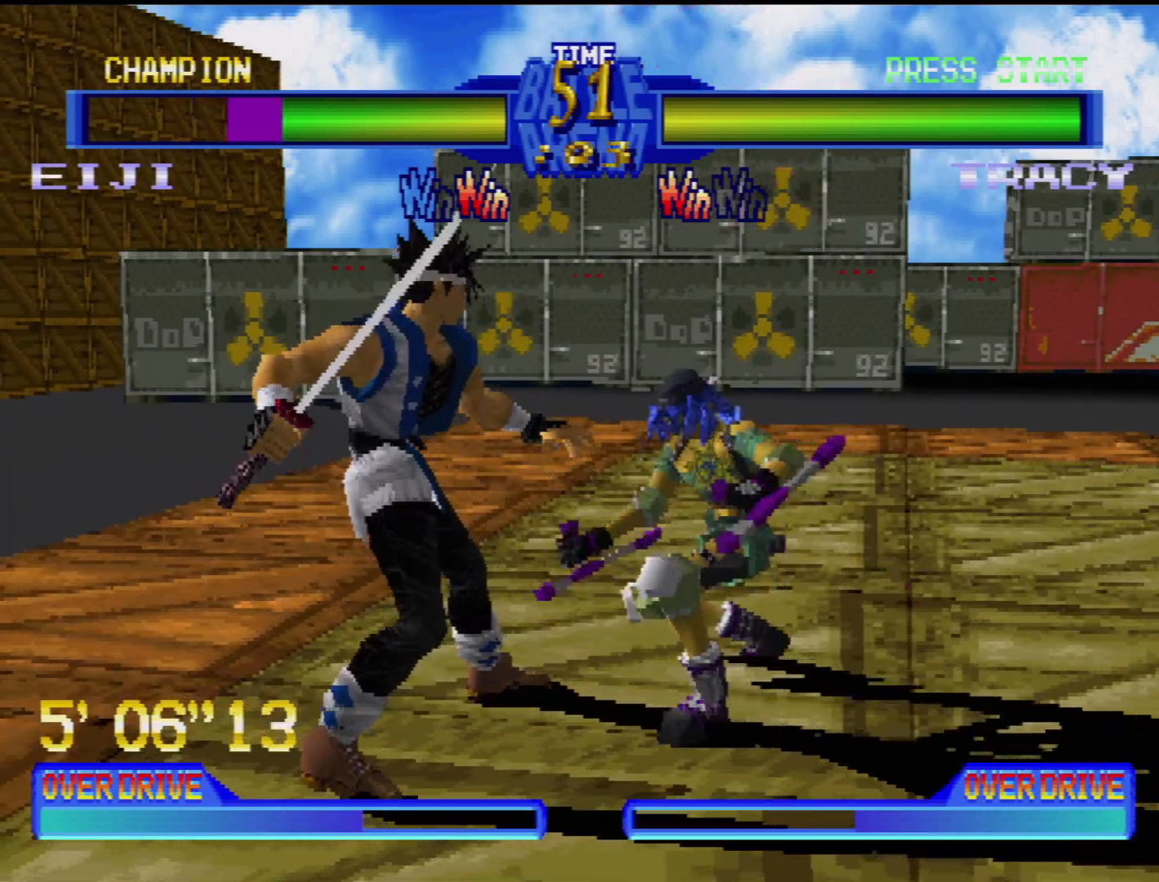
{"buttons": ["DPAD_RIGHT"], "events": [[17, "SQUARE", "down"], [117, "SQUARE", "up"], [133, "DPAD_RIGHT", "up"], [183, "DPAD_LEFT", "down"], [183, "SQUARE", "down"], [233, "DPAD_DOWN", "down"], [283, "SQUARE", "up"], [367, "DPAD_DOWN", "up"], [383, "DPAD_LEFT", "up"], [383, "SQUARE", "down"], [450, "SQUARE", "up"], [483, "DPAD_RIGHT", "down"]]}
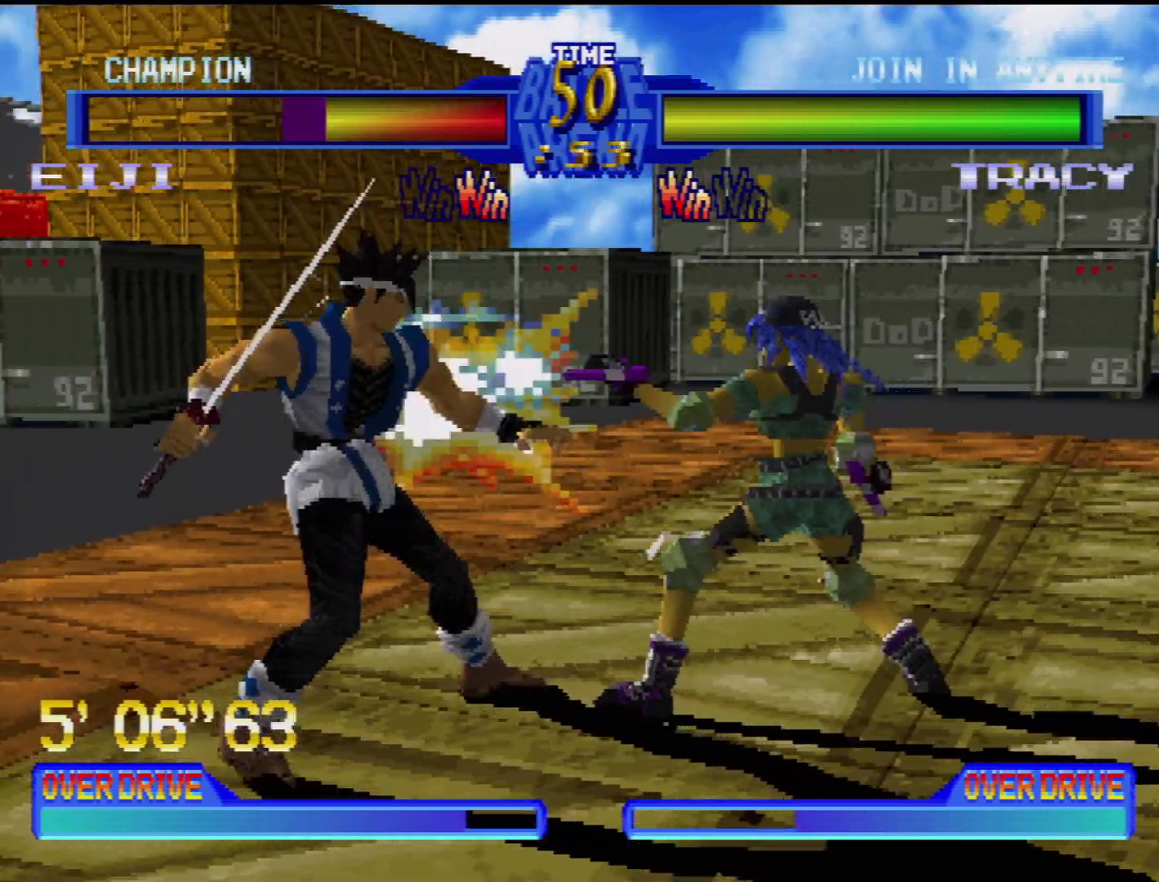
{"buttons": ["DPAD_DOWN", "DPAD_LEFT"], "events": [[50, "TRIANGLE", "down"], [83, "DPAD_RIGHT", "up"], [117, "TRIANGLE", "up"], [200, "TRIANGLE", "down"], [217, "DPAD_DOWN", "down"], [217, "DPAD_LEFT", "down"], [300, "TRIANGLE", "up"]]}
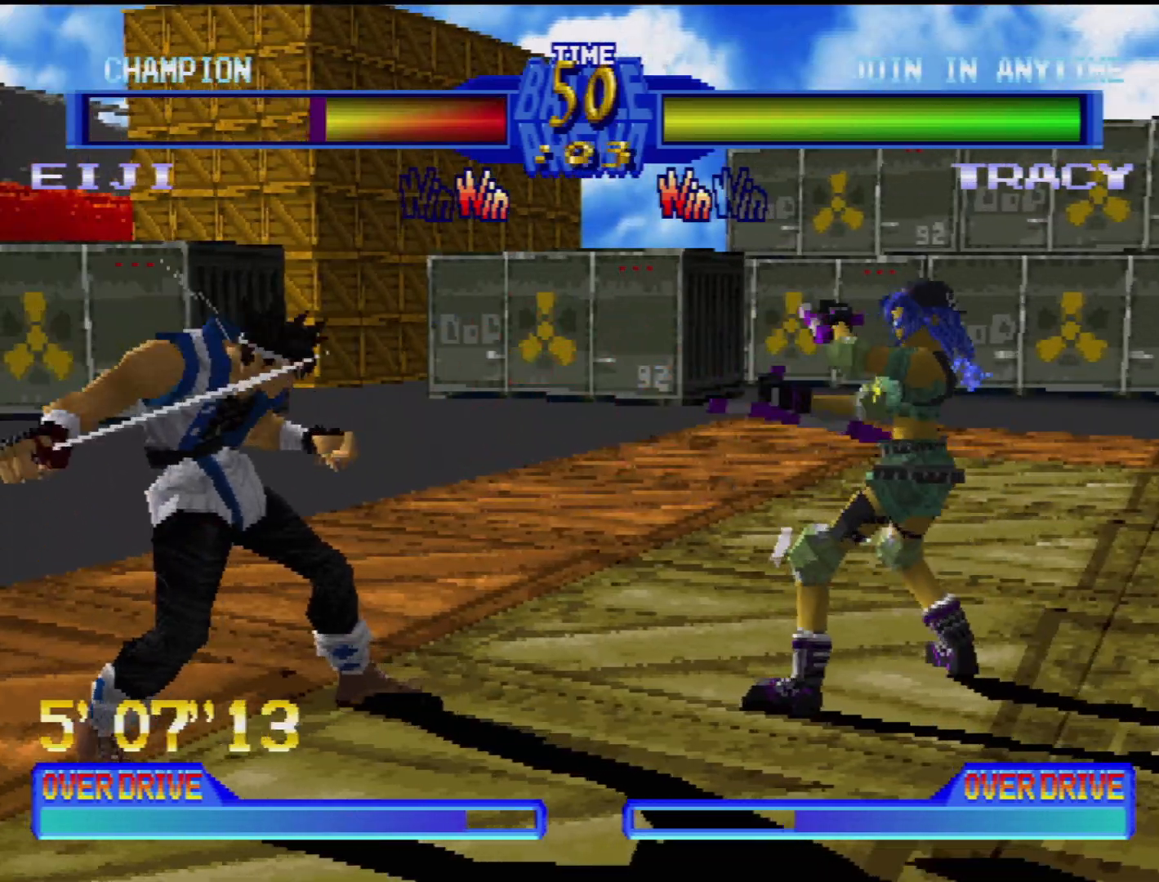
{"buttons": ["SQUARE", "DPAD_DOWN", "DPAD_LEFT"], "events": [[500, "SQUARE", "down"]]}
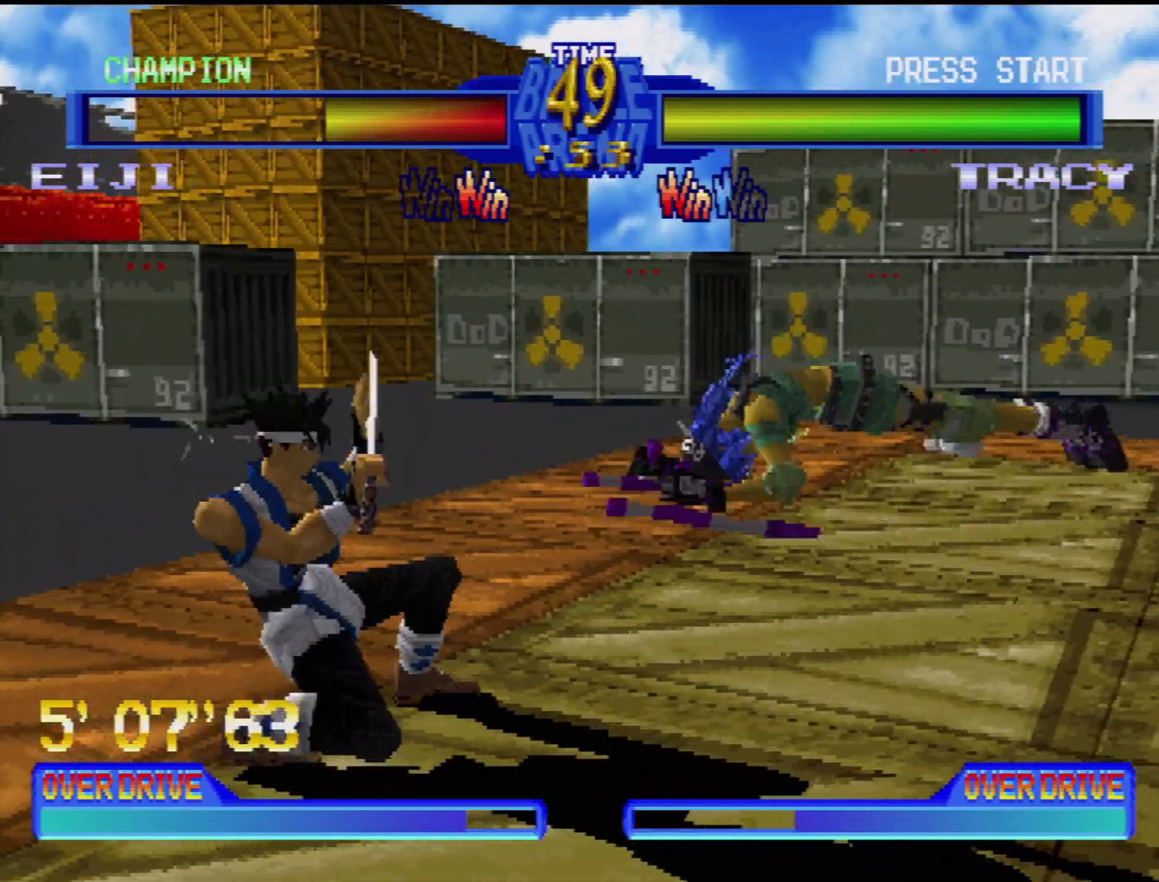
{"buttons": [], "events": [[17, "DPAD_DOWN", "up"], [33, "DPAD_LEFT", "up"], [83, "SQUARE", "up"], [217, "TRIANGLE", "down"], [333, "TRIANGLE", "up"]]}
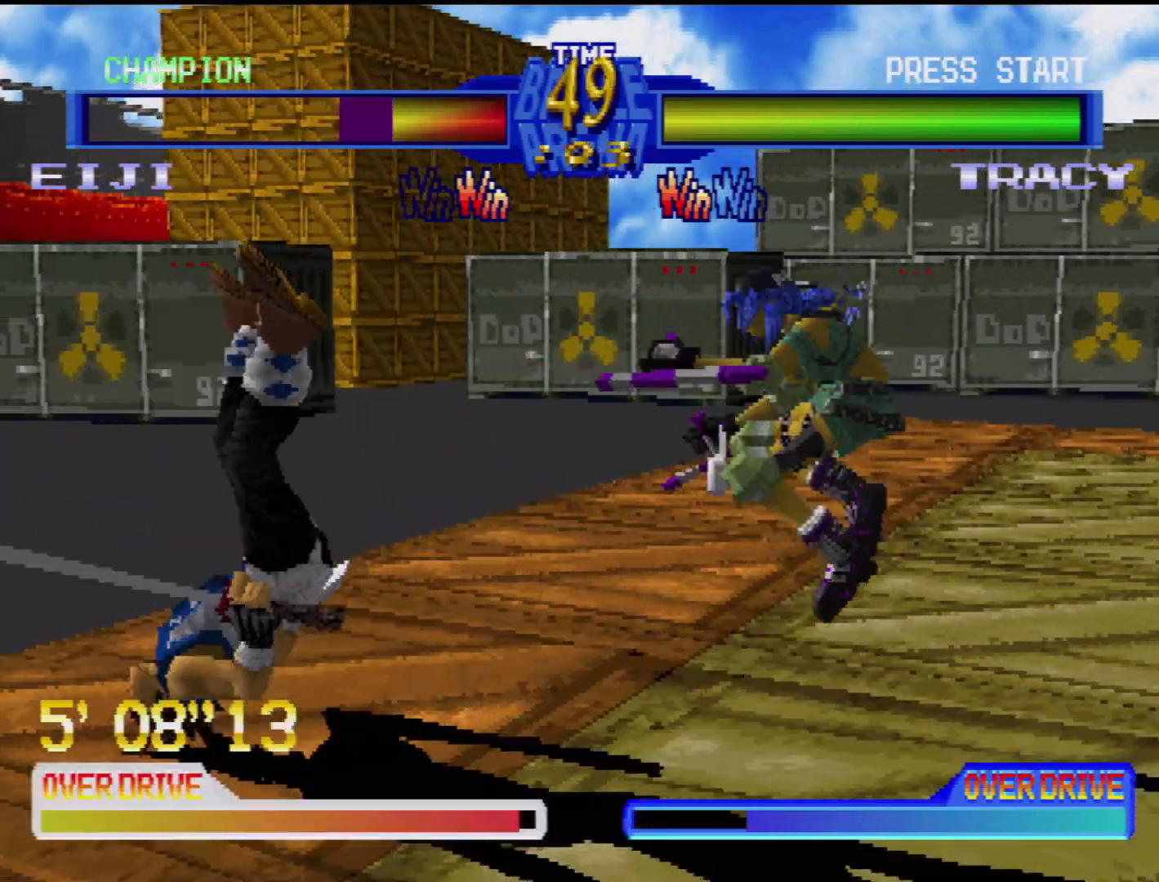
{"buttons": ["CROSS", "CIRCLE", "TRIANGLE", "DPAD_DOWN", "DPAD_LEFT"], "events": [[367, "DPAD_DOWN", "down"], [367, "DPAD_LEFT", "down"], [433, "CIRCLE", "down"], [450, "CROSS", "down"], [450, "TRIANGLE", "down"]]}
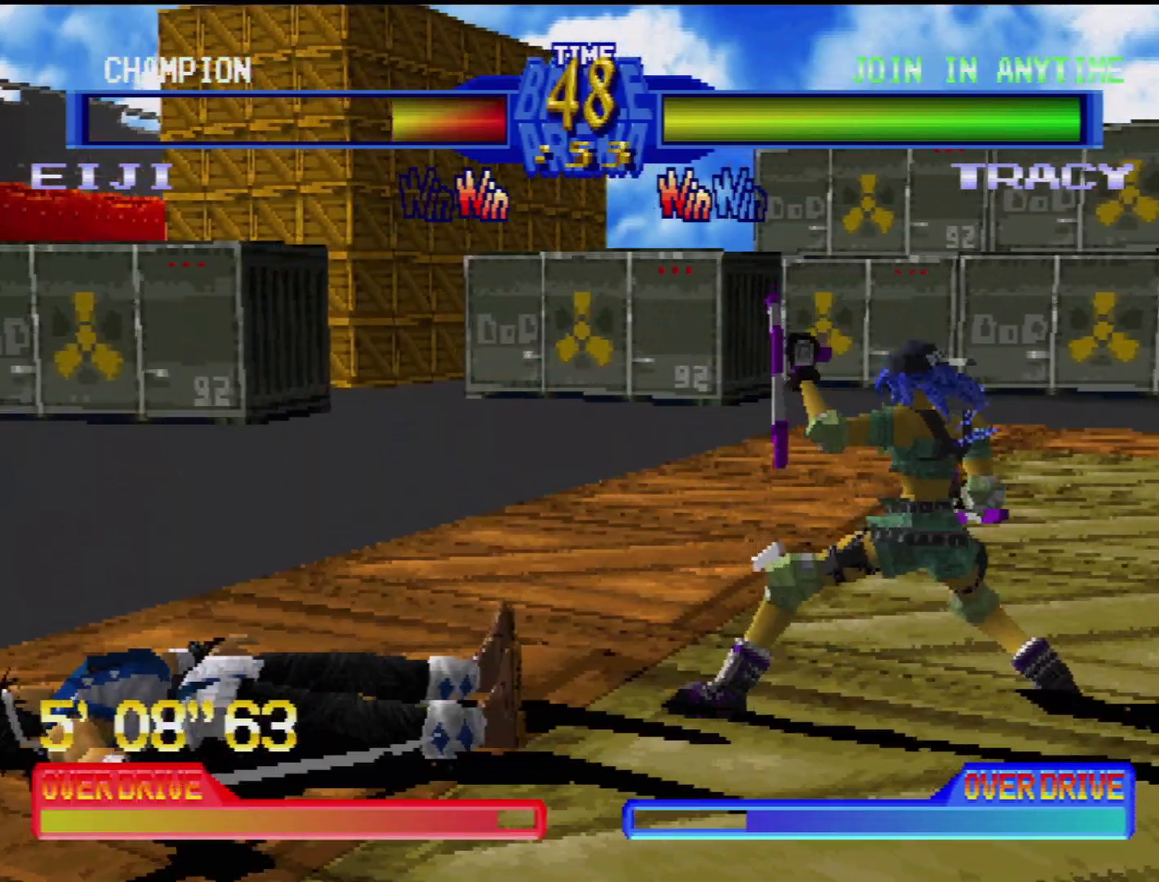
{"buttons": ["TRIANGLE", "DPAD_LEFT"], "events": [[50, "DPAD_LEFT", "up"], [67, "CROSS", "up"], [67, "DPAD_DOWN", "up"], [83, "CIRCLE", "up"], [100, "TRIANGLE", "up"], [150, "CROSS", "down"], [200, "CROSS", "up"], [333, "DPAD_LEFT", "down"], [367, "CIRCLE", "down"], [367, "CROSS", "down"], [367, "DPAD_DOWN", "down"], [367, "SQUARE", "down"], [367, "TRIANGLE", "down"], [483, "CIRCLE", "up"], [483, "SQUARE", "up"], [500, "CROSS", "up"], [500, "DPAD_DOWN", "up"]]}
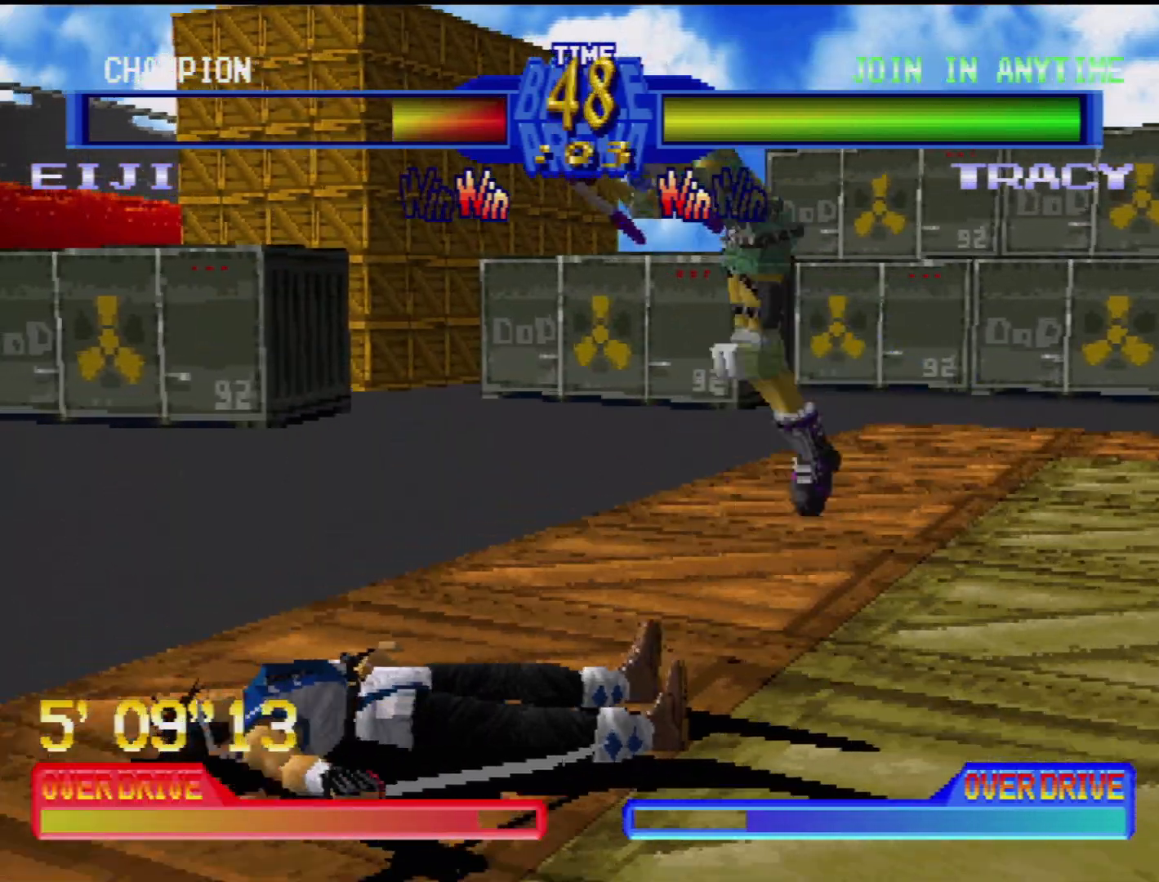
{"buttons": ["CROSS", "CIRCLE", "DPAD_DOWN", "DPAD_RIGHT"], "events": [[17, "DPAD_LEFT", "up"], [17, "TRIANGLE", "up"], [317, "CIRCLE", "down"], [317, "CROSS", "down"], [317, "DPAD_LEFT", "down"], [317, "TRIANGLE", "down"], [350, "SQUARE", "down"], [367, "DPAD_DOWN", "down"], [417, "SQUARE", "up"], [433, "CROSS", "up"], [433, "DPAD_DOWN", "up"], [450, "CIRCLE", "up"], [450, "TRIANGLE", "up"], [483, "DPAD_LEFT", "up"], [500, "CIRCLE", "down"], [500, "CROSS", "down"], [500, "DPAD_DOWN", "down"], [500, "DPAD_RIGHT", "down"]]}